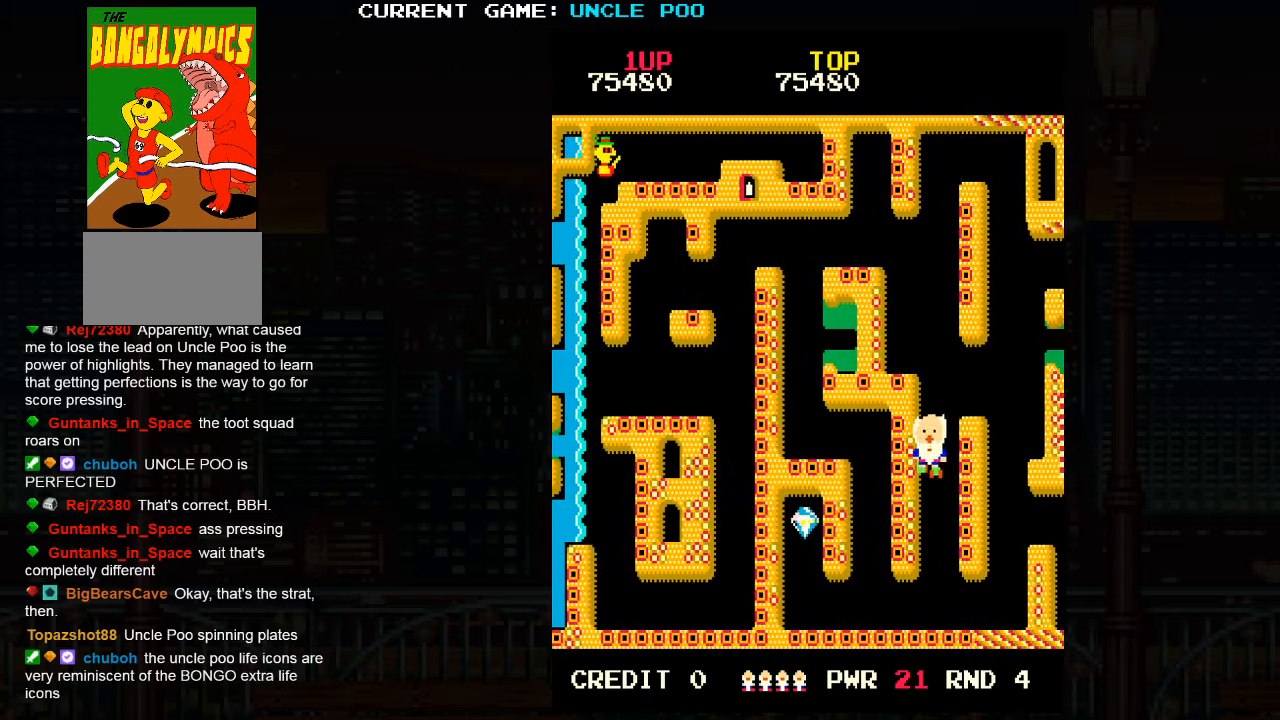
Gameplay with a controller (arcade stick); each line is a JSON object with the inputs held at the frame after it. "events" lists button and stick changes between this image and that frame as [ms after this image, input, new state], when the widget could be followed in between. Not read: L3 R3.
{"buttons": ["TRIANGLE"], "left_stick": "down-left", "events": [[366, "left_stick", "down-left"]]}
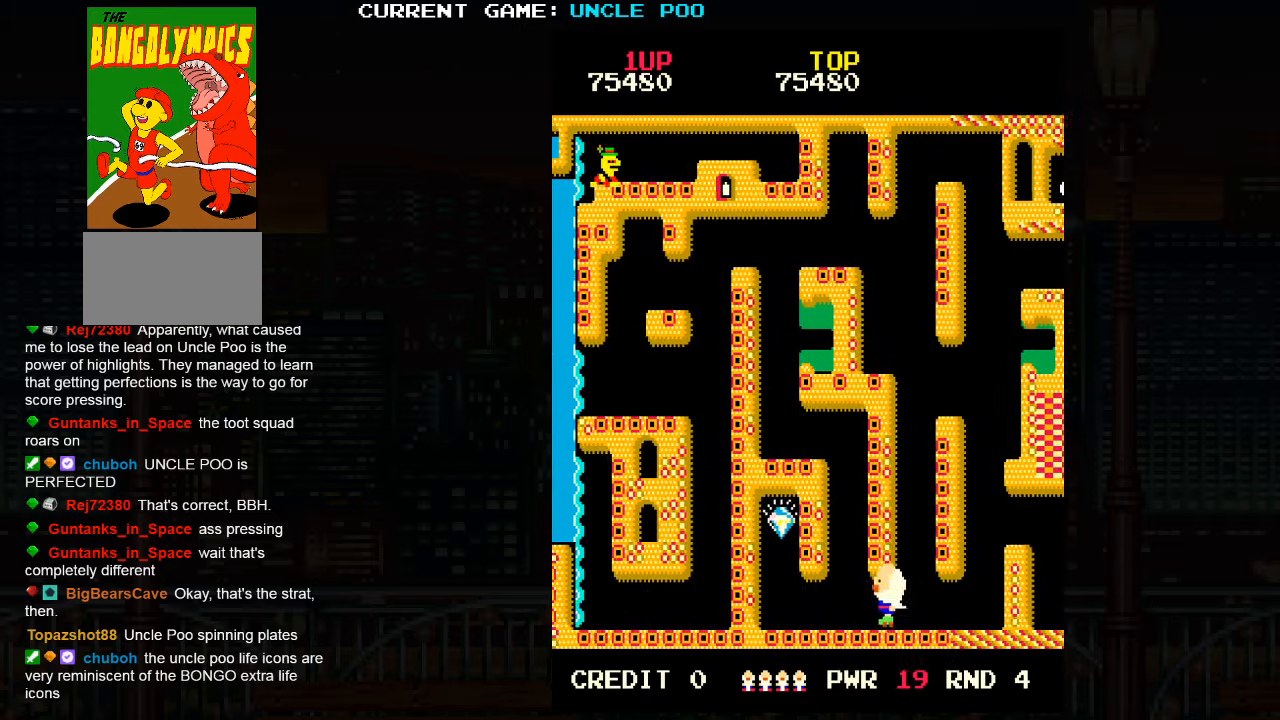
{"buttons": ["TRIANGLE"], "left_stick": "up-left", "events": [[100, "left_stick", "left"], [466, "left_stick", "up-left"]]}
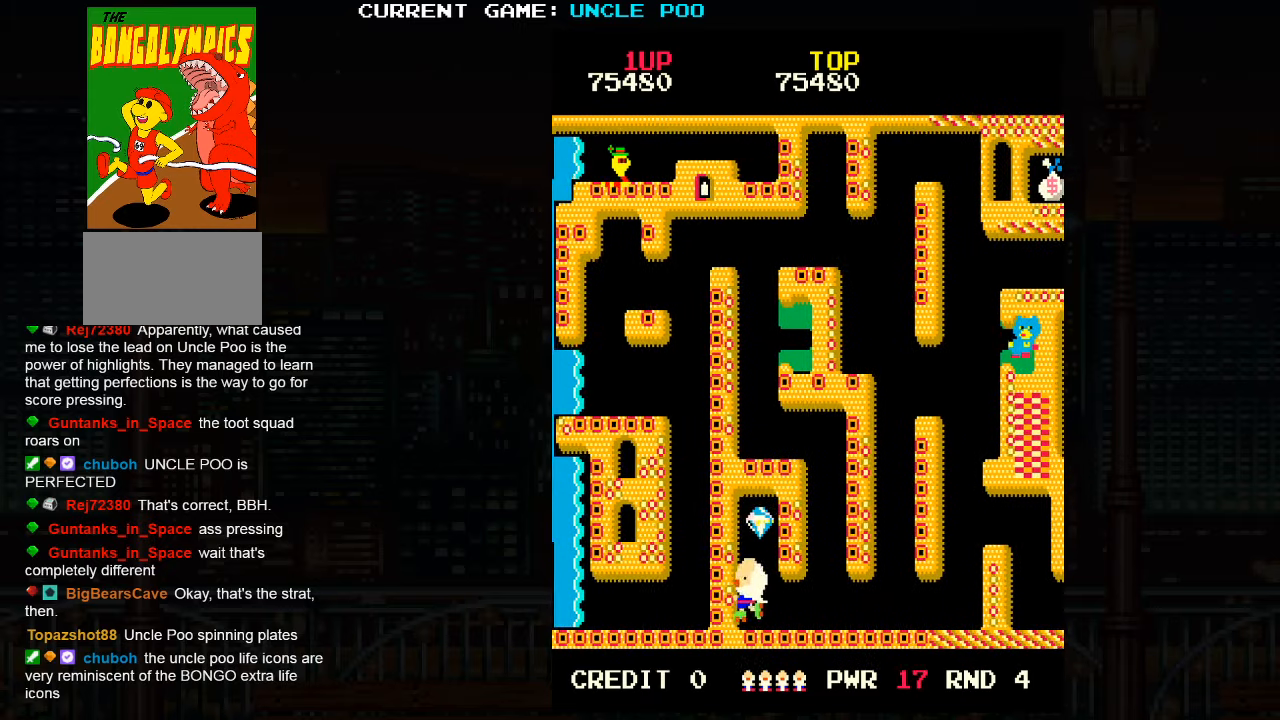
{"buttons": ["TRIANGLE"], "left_stick": "down-right", "events": [[150, "left_stick", "up"], [383, "left_stick", "right"], [450, "left_stick", "down-right"]]}
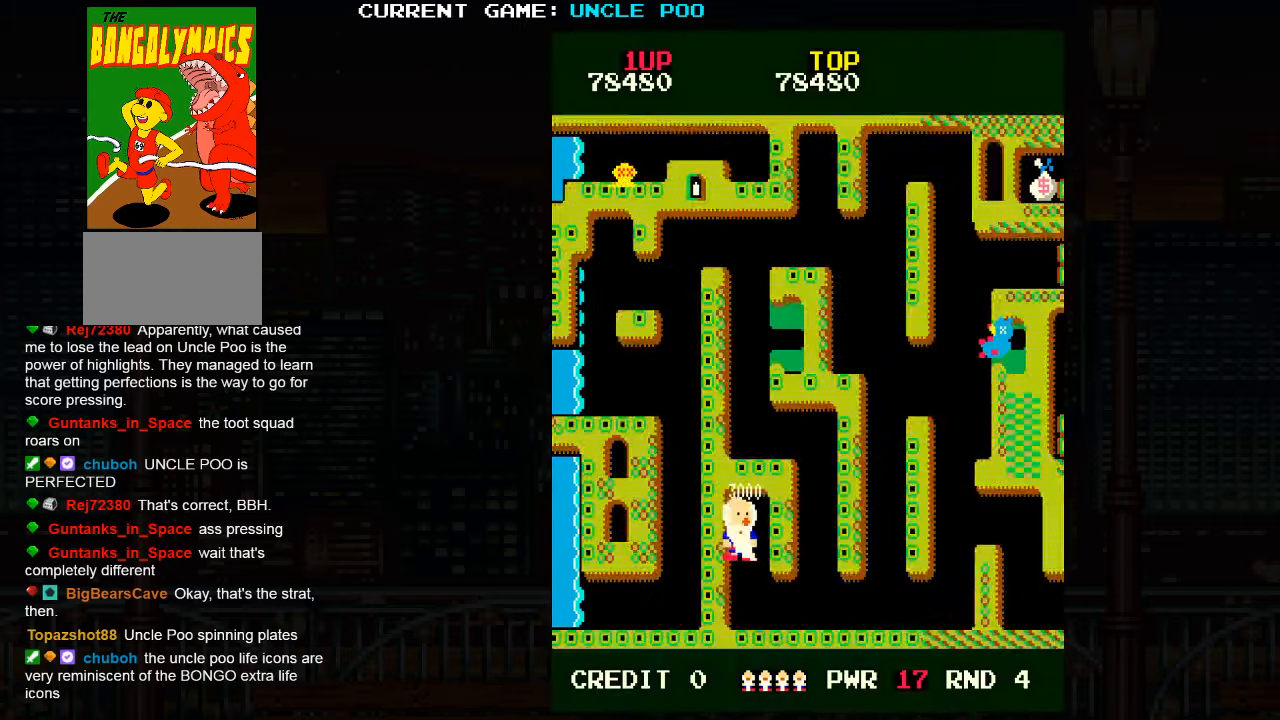
{"buttons": [], "left_stick": "center", "events": [[66, "TRIANGLE", "up"], [150, "left_stick", "center"]]}
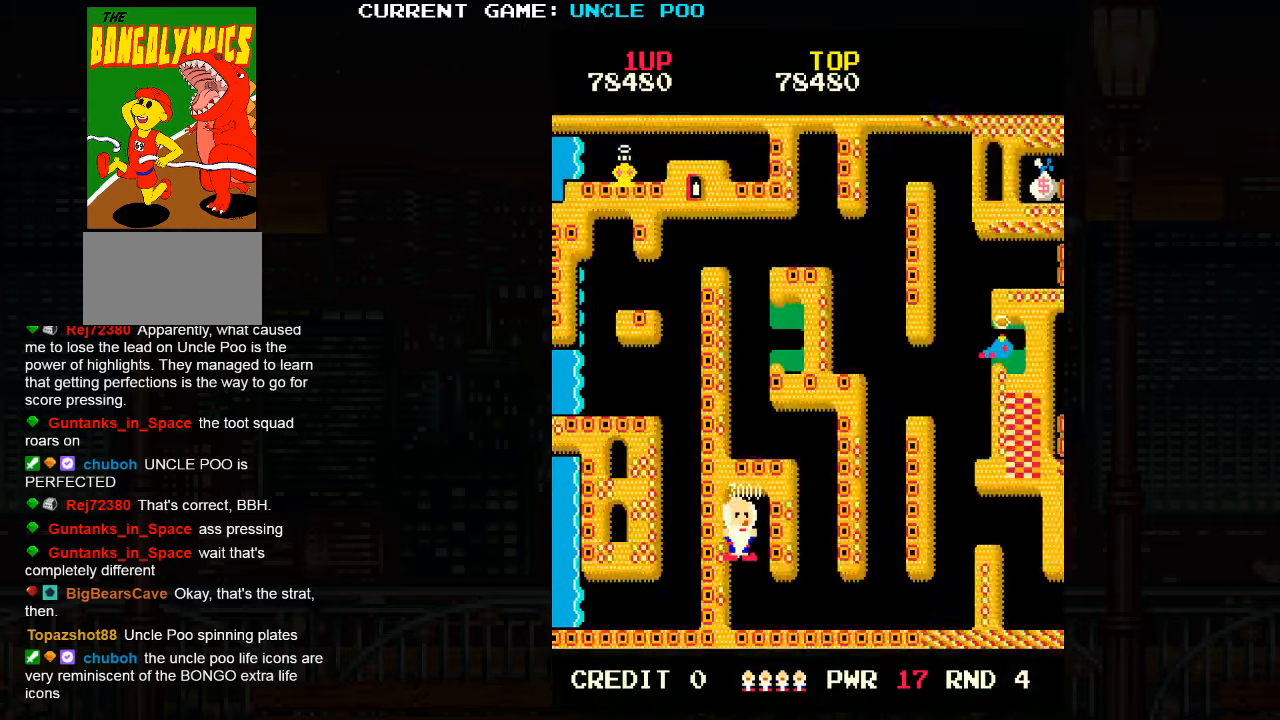
{"buttons": [], "left_stick": "center", "events": []}
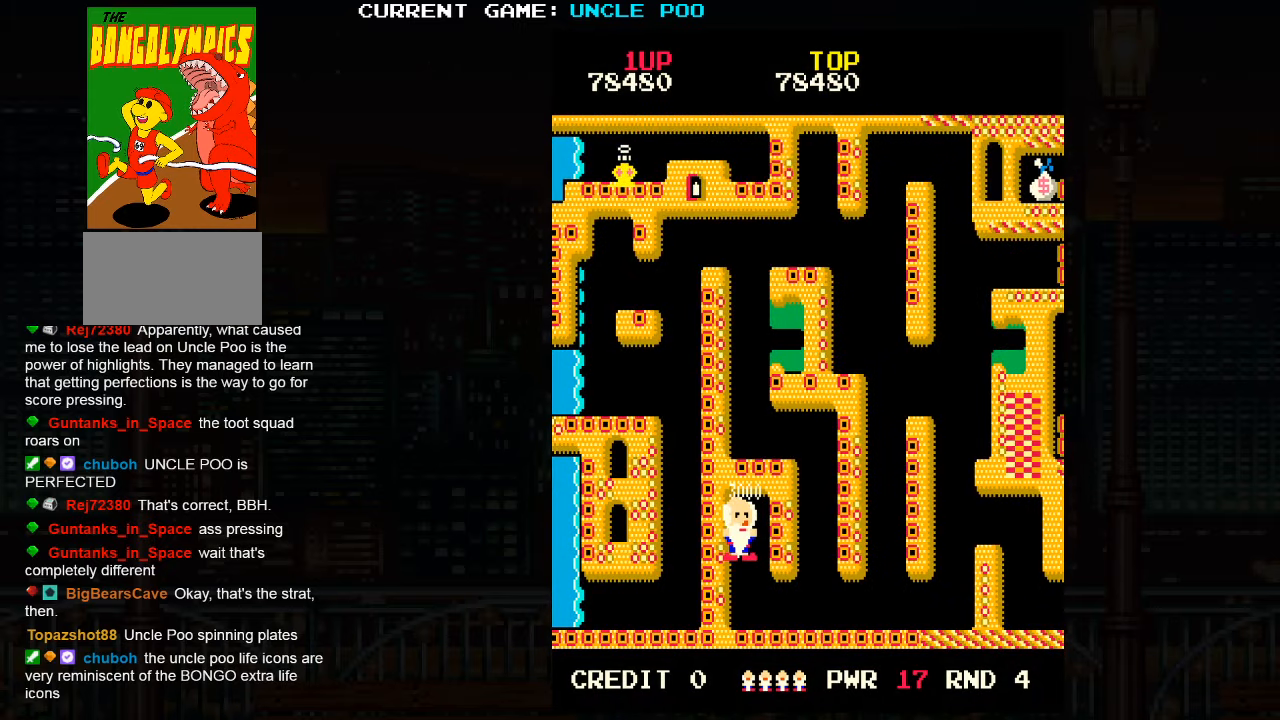
{"buttons": [], "left_stick": "center", "events": []}
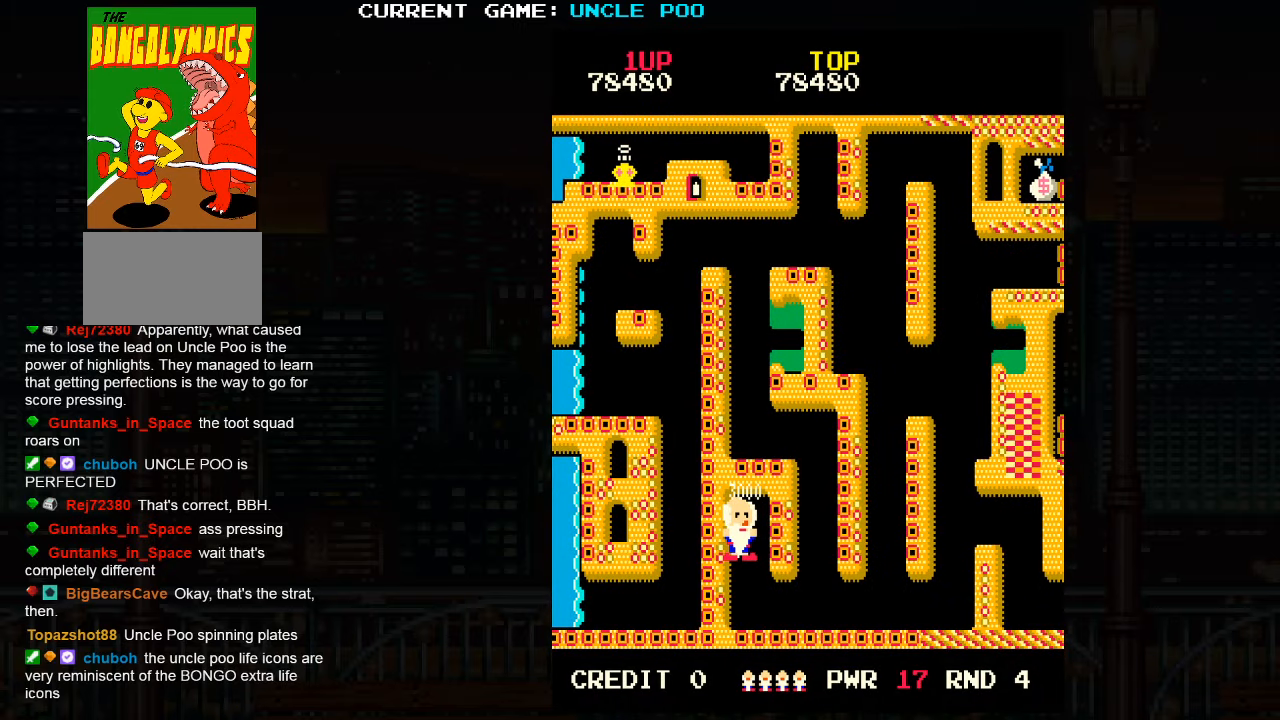
{"buttons": [], "left_stick": "right", "events": [[333, "left_stick", "right"]]}
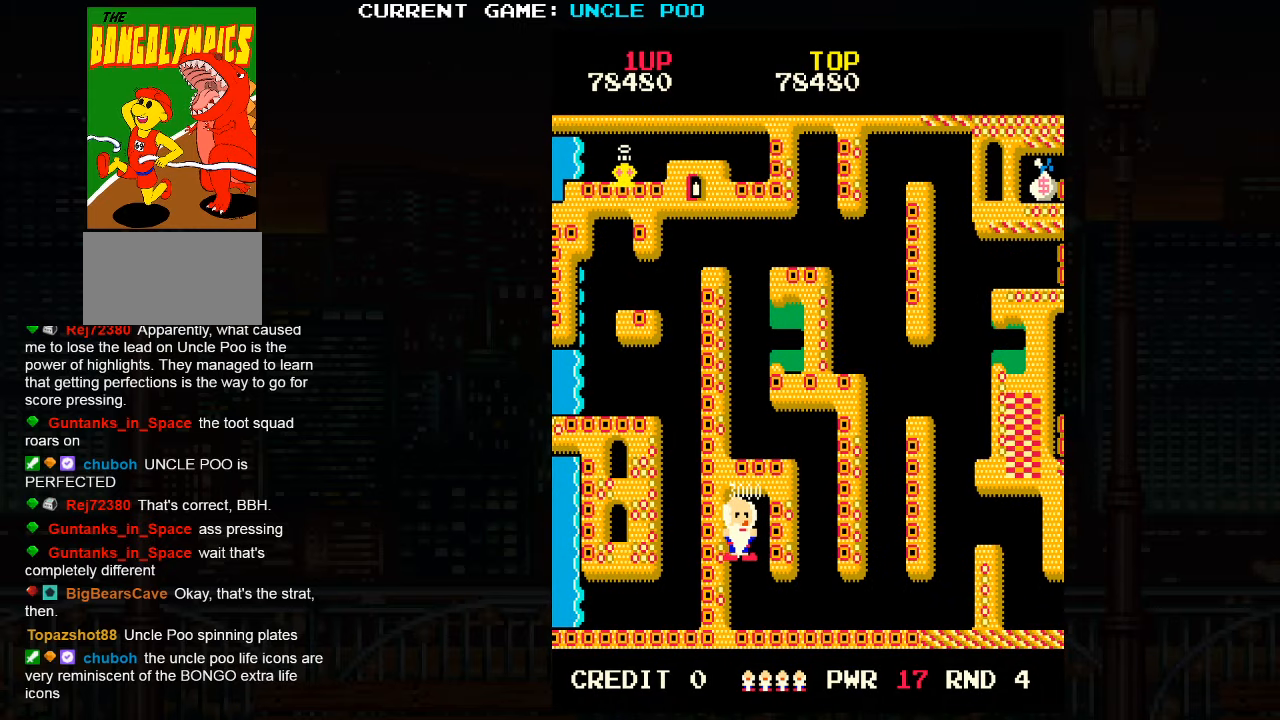
{"buttons": [], "left_stick": "down-right", "events": [[50, "left_stick", "down-right"]]}
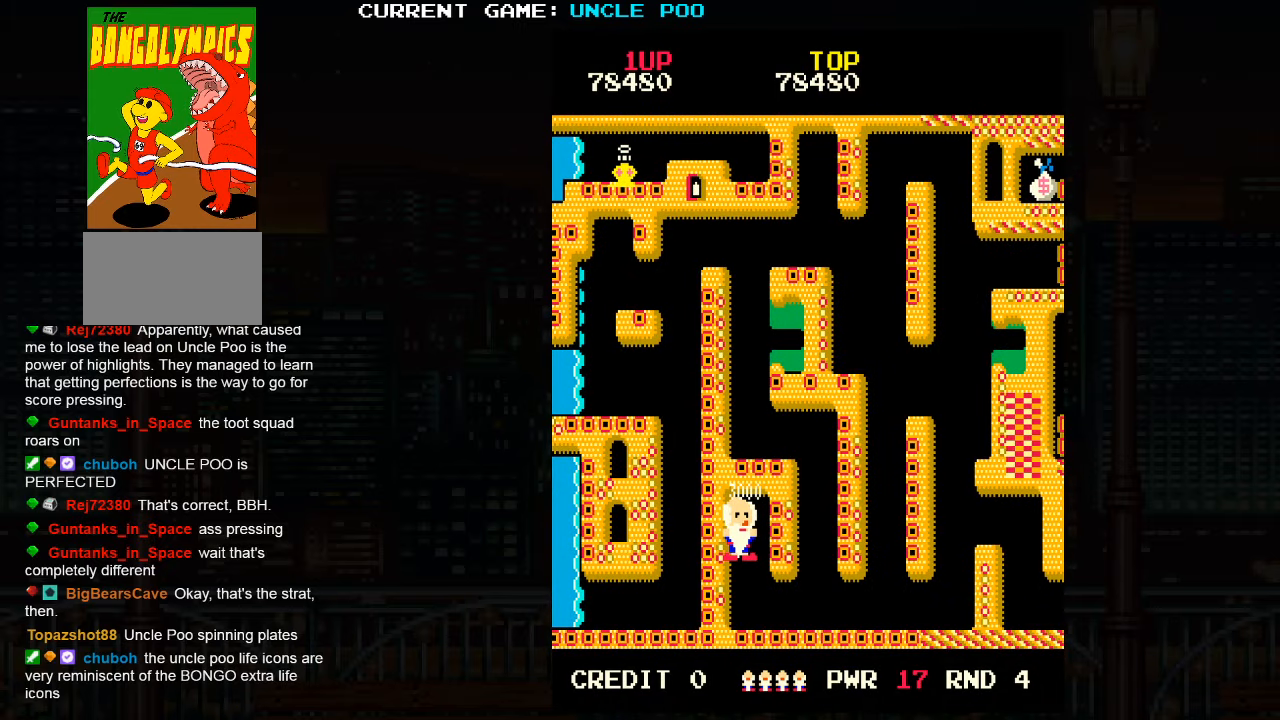
{"buttons": ["SQUARE", "TRIANGLE"], "left_stick": "down-right", "events": [[300, "TRIANGLE", "down"], [500, "SQUARE", "down"]]}
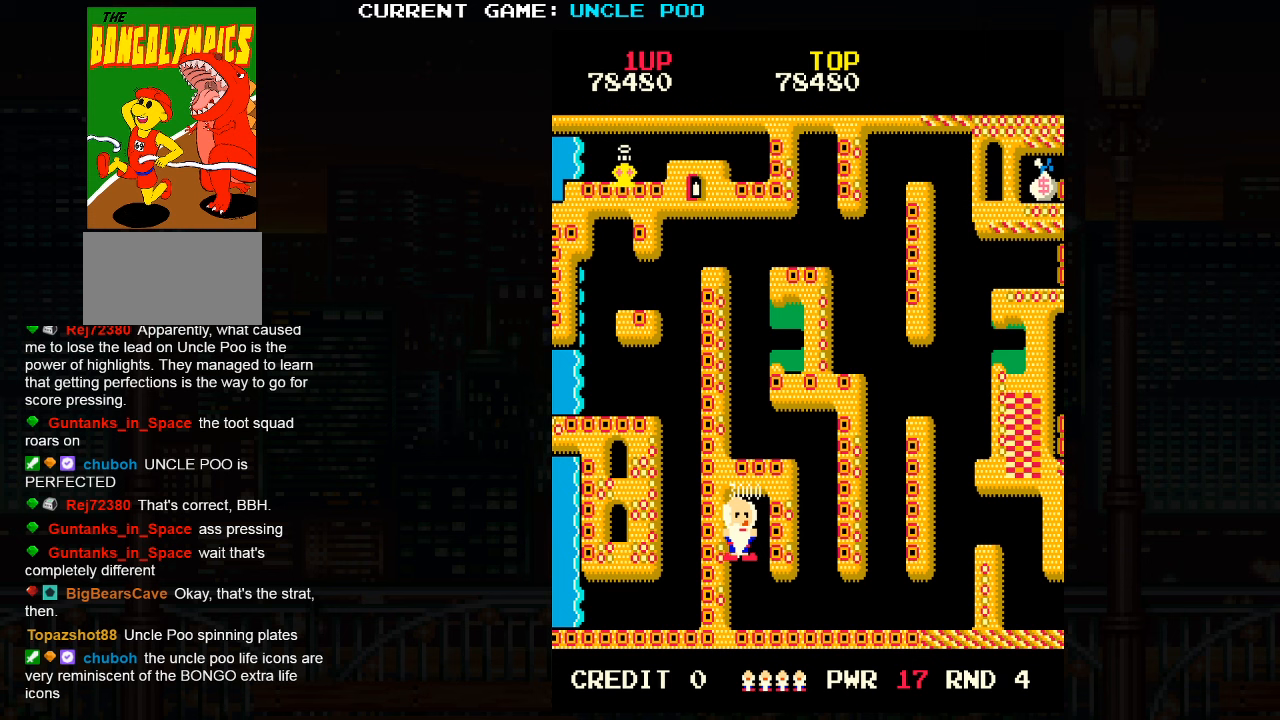
{"buttons": ["TRIANGLE"], "left_stick": "down-right", "events": [[433, "SQUARE", "up"]]}
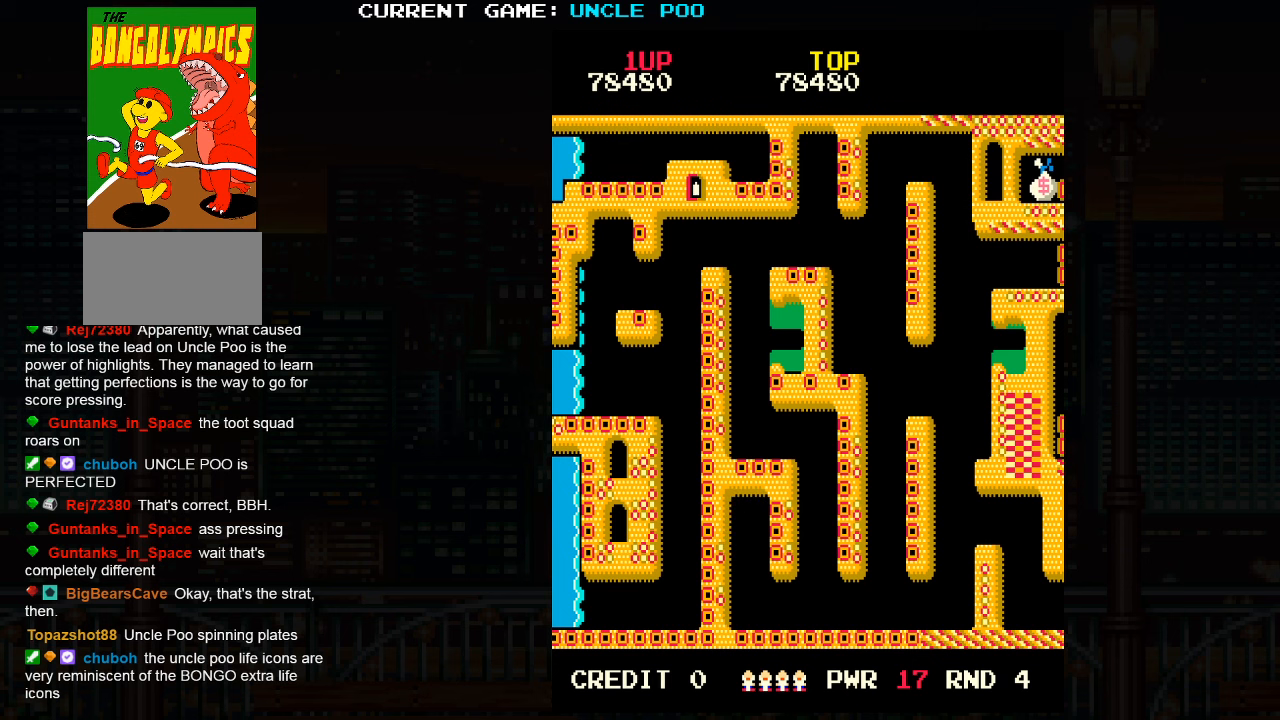
{"buttons": ["TRIANGLE"], "left_stick": "down-right", "events": []}
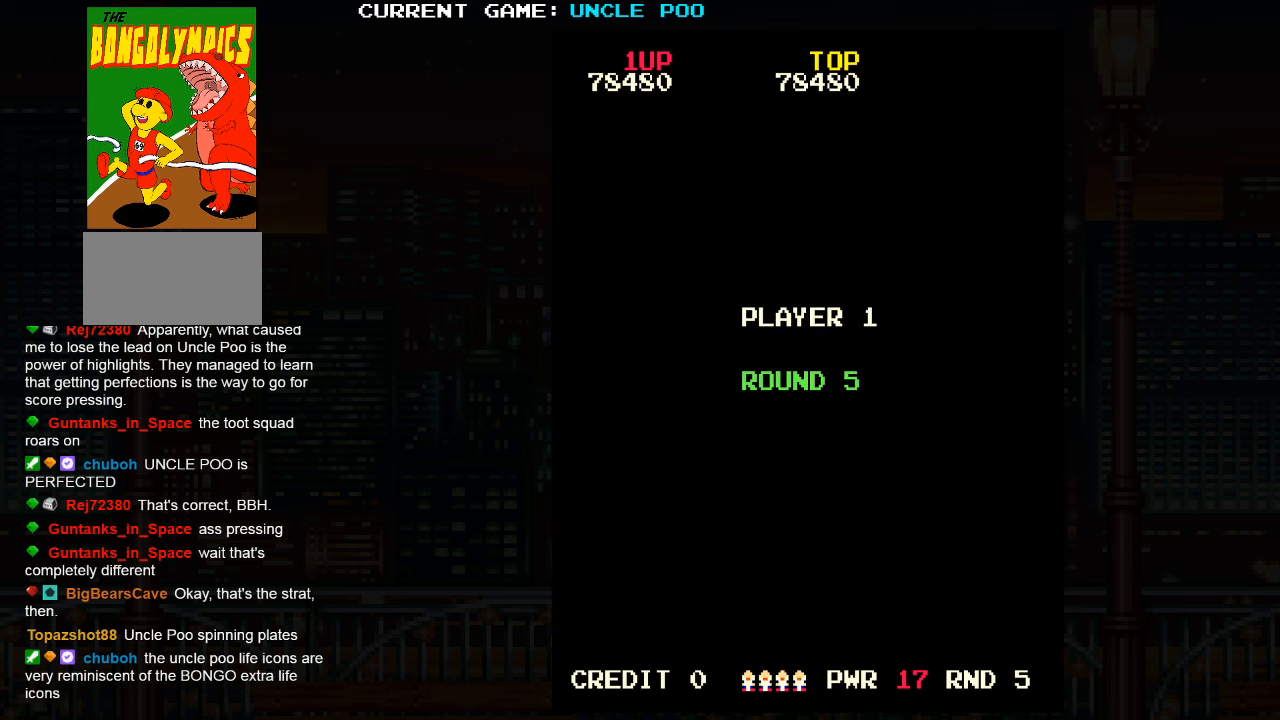
{"buttons": ["TRIANGLE"], "left_stick": "down-right", "events": []}
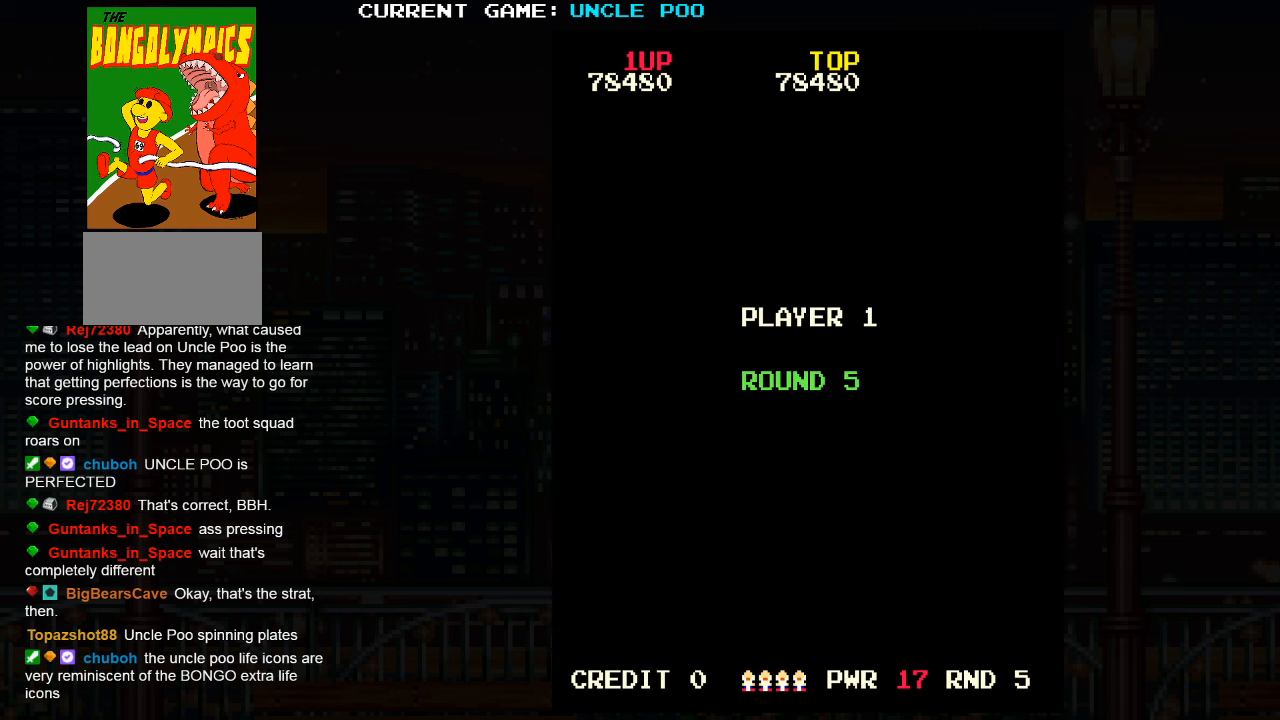
{"buttons": [], "left_stick": "down-right", "events": [[333, "TRIANGLE", "up"]]}
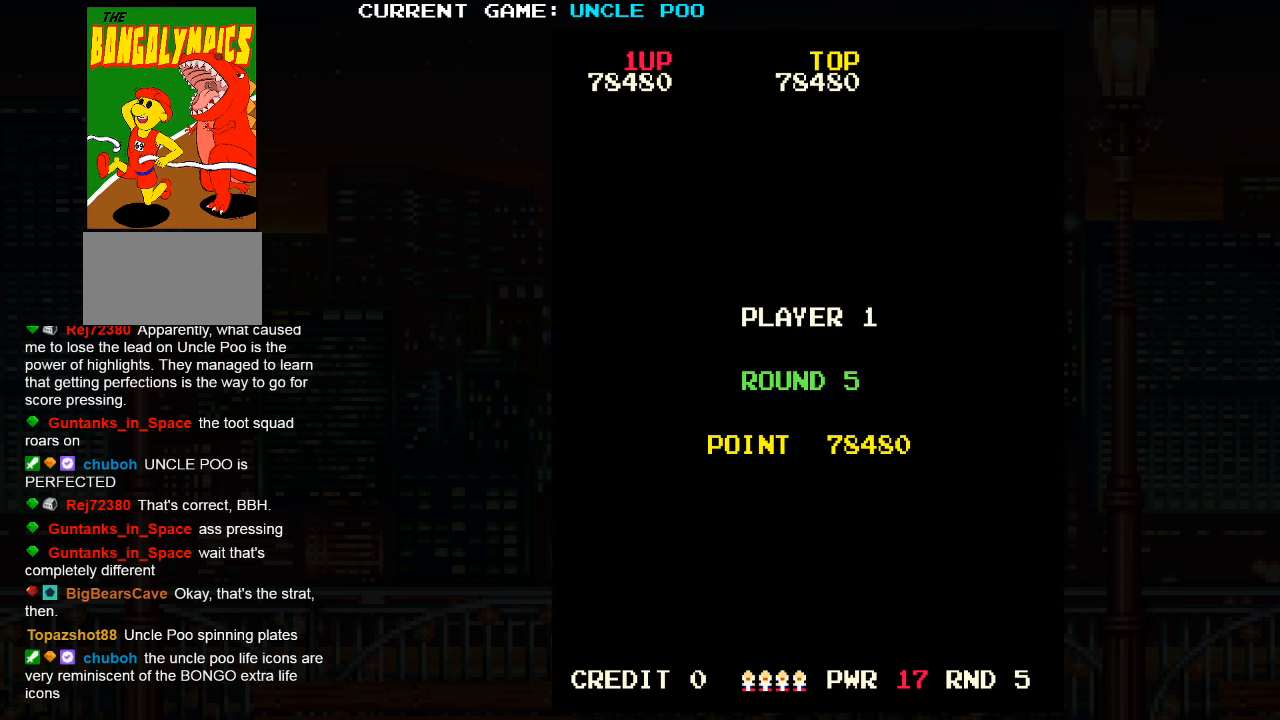
{"buttons": [], "left_stick": "center", "events": [[100, "left_stick", "right"], [233, "left_stick", "center"]]}
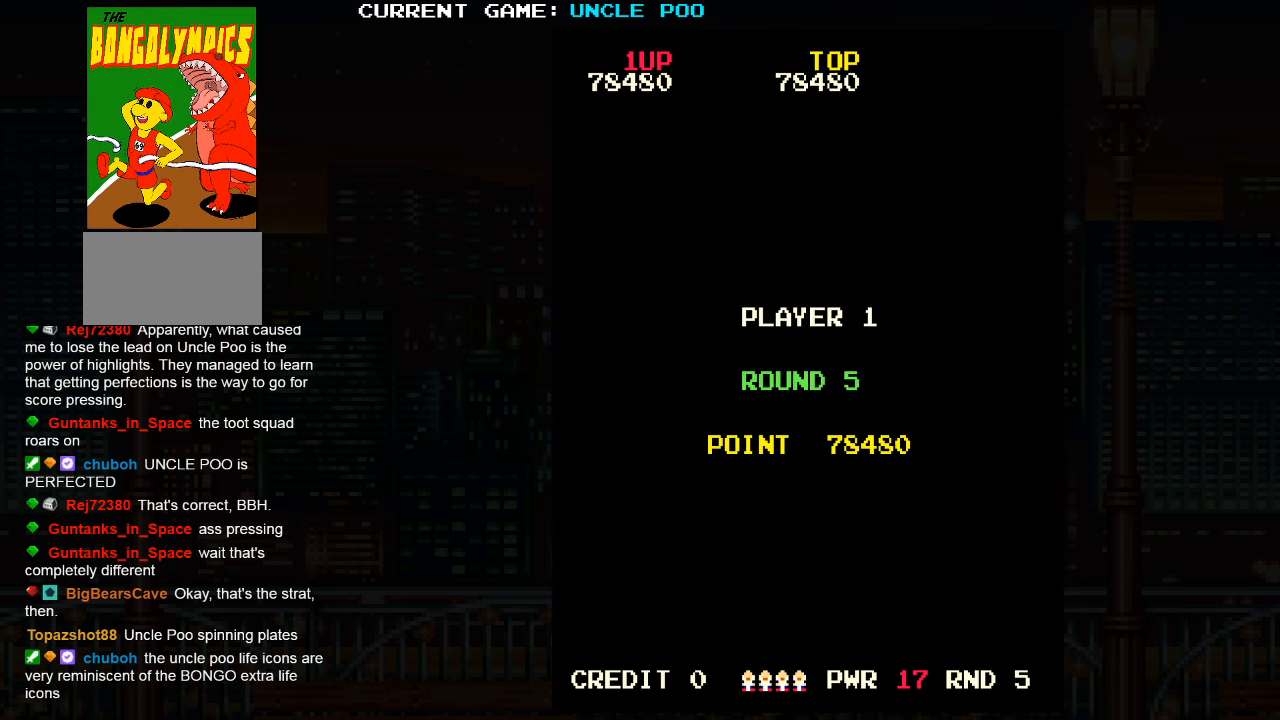
{"buttons": [], "left_stick": "down-right", "events": [[167, "left_stick", "right"], [250, "left_stick", "down-right"]]}
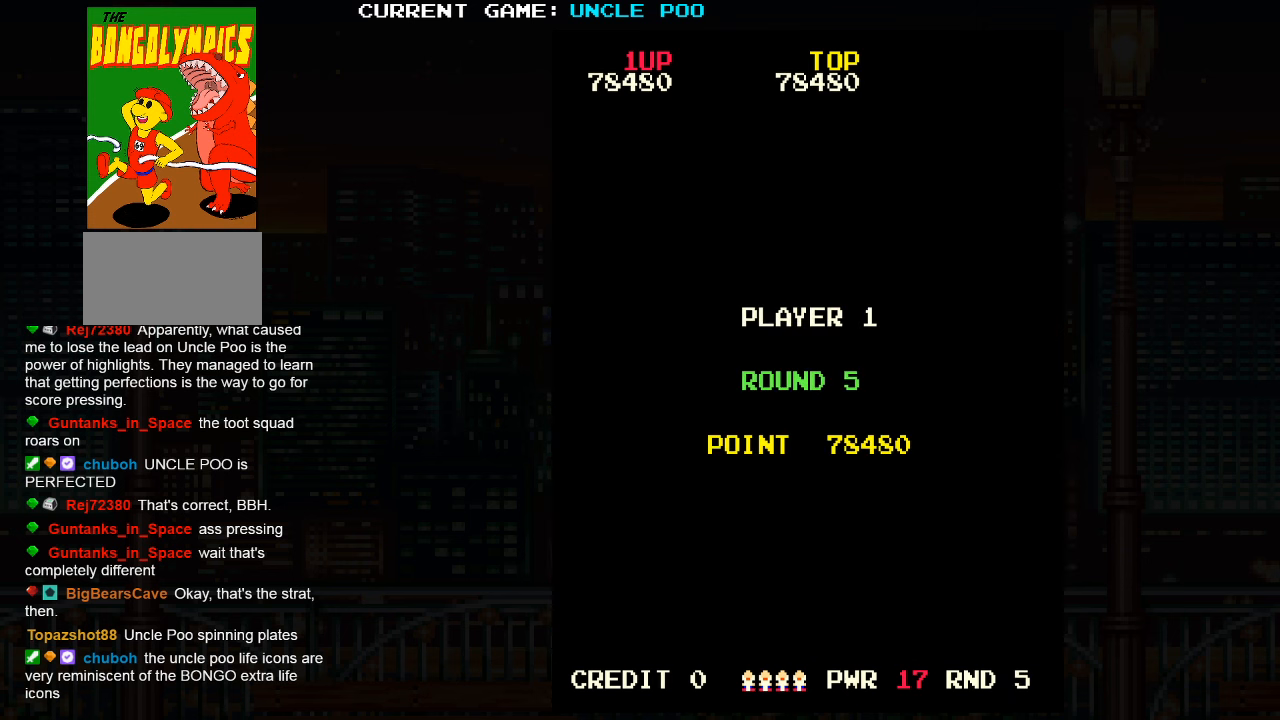
{"buttons": [], "left_stick": "down-right", "events": []}
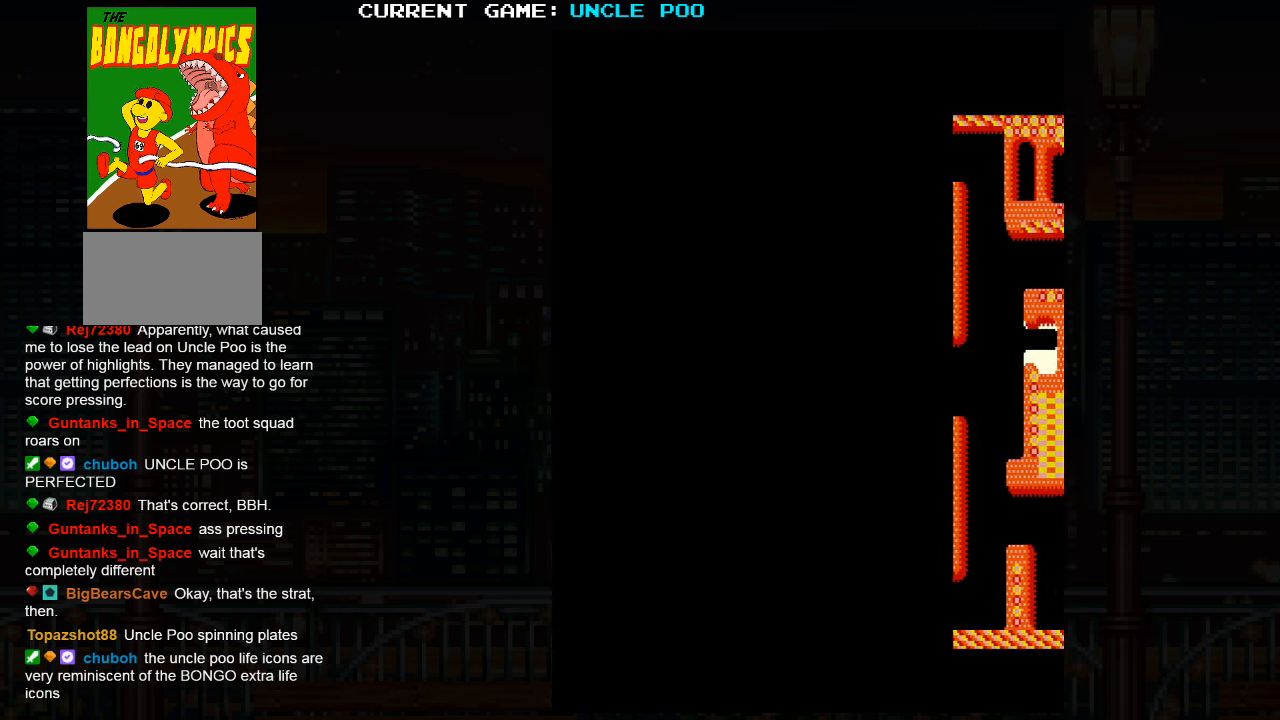
{"buttons": [], "left_stick": "center", "events": [[183, "left_stick", "center"]]}
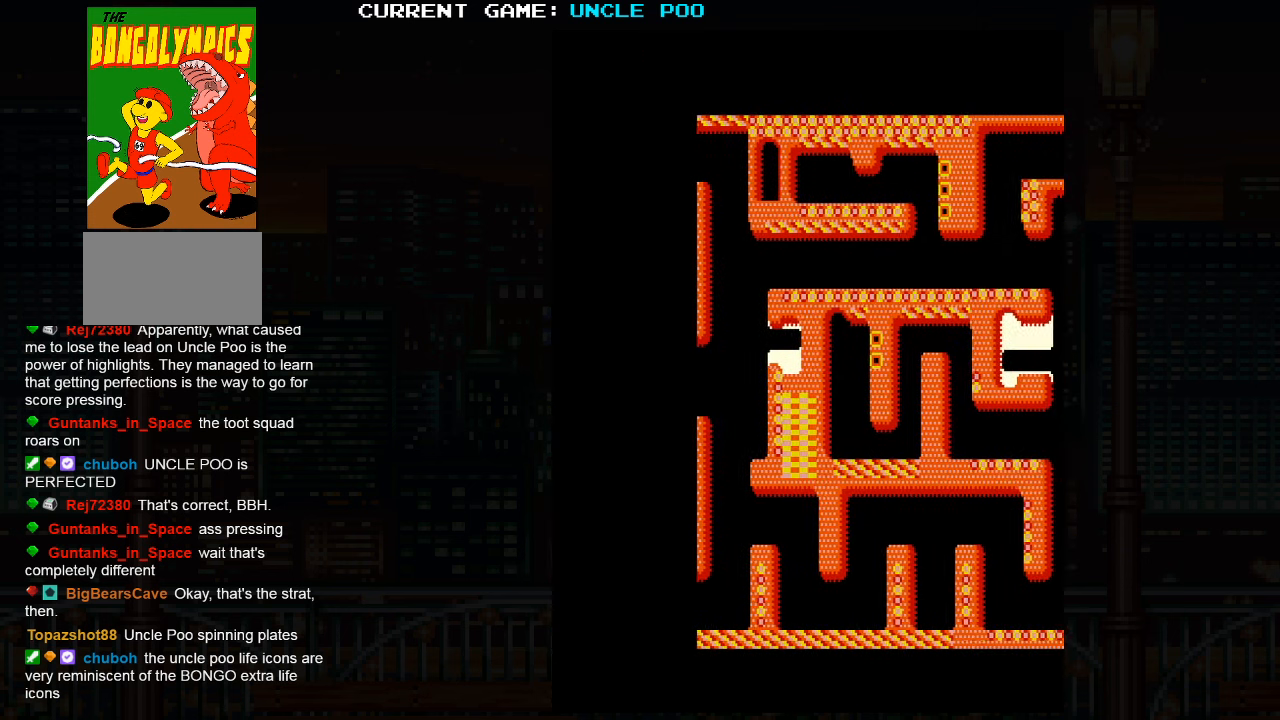
{"buttons": [], "left_stick": "center", "events": []}
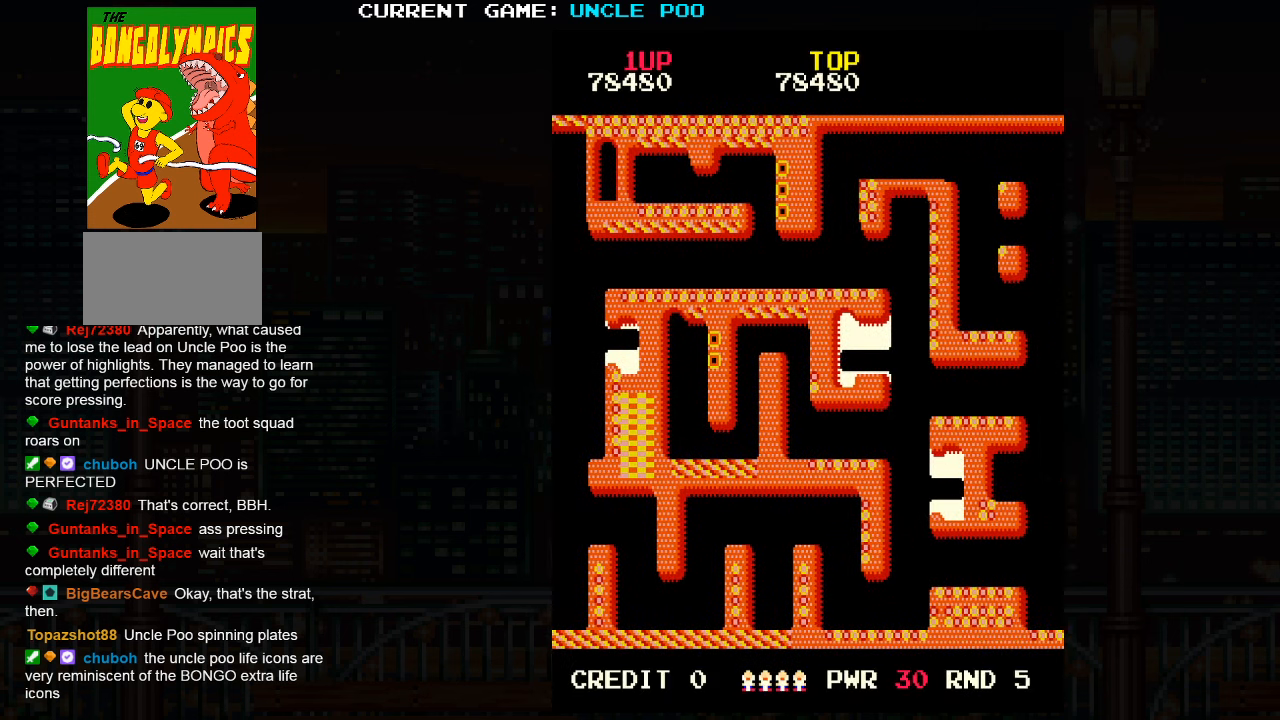
{"buttons": [], "left_stick": "center", "events": []}
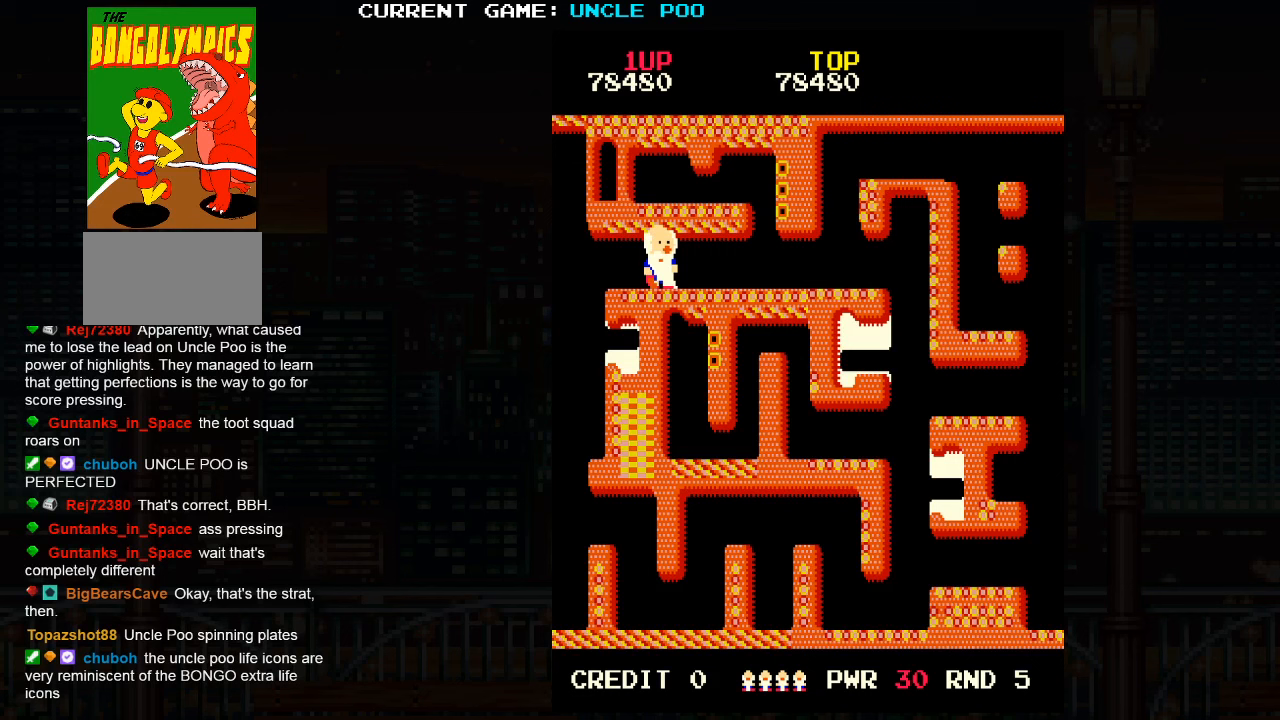
{"buttons": [], "left_stick": "center", "events": []}
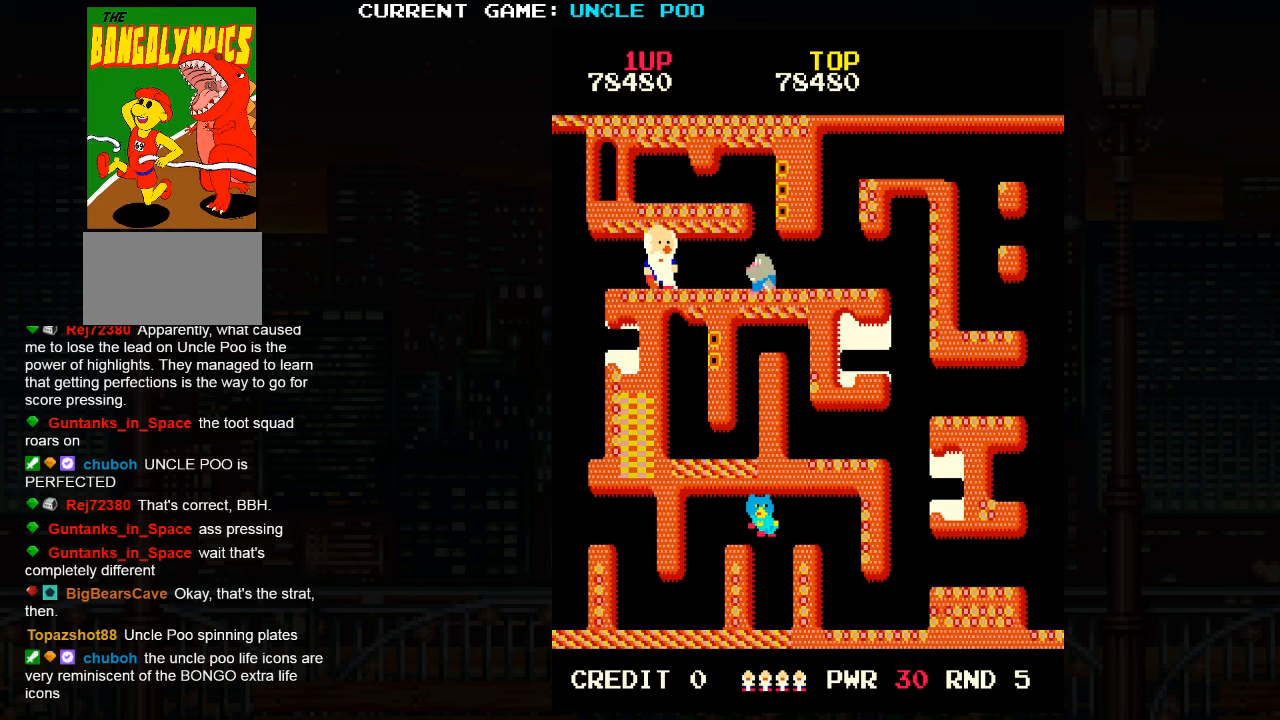
{"buttons": [], "left_stick": "right", "events": [[384, "left_stick", "right"]]}
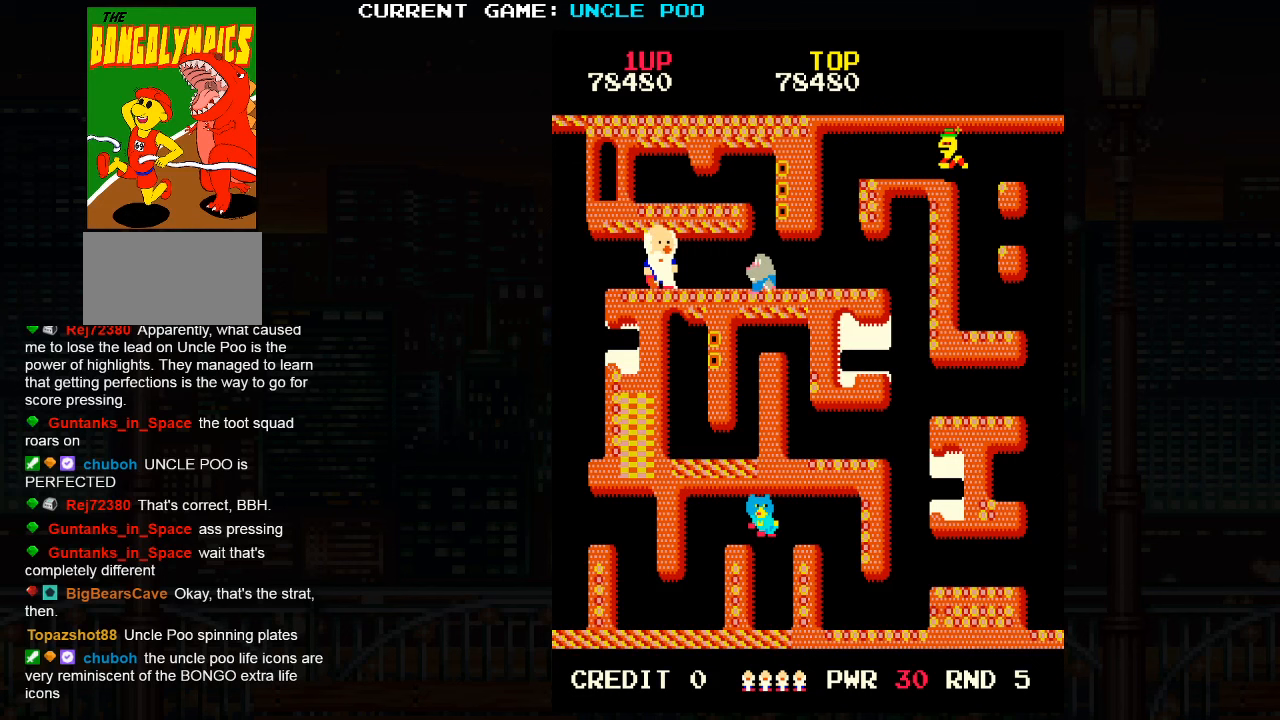
{"buttons": [], "left_stick": "right", "events": [[84, "left_stick", "left"], [150, "SQUARE", "down"], [217, "SQUARE", "up"], [267, "left_stick", "center"], [350, "left_stick", "right"]]}
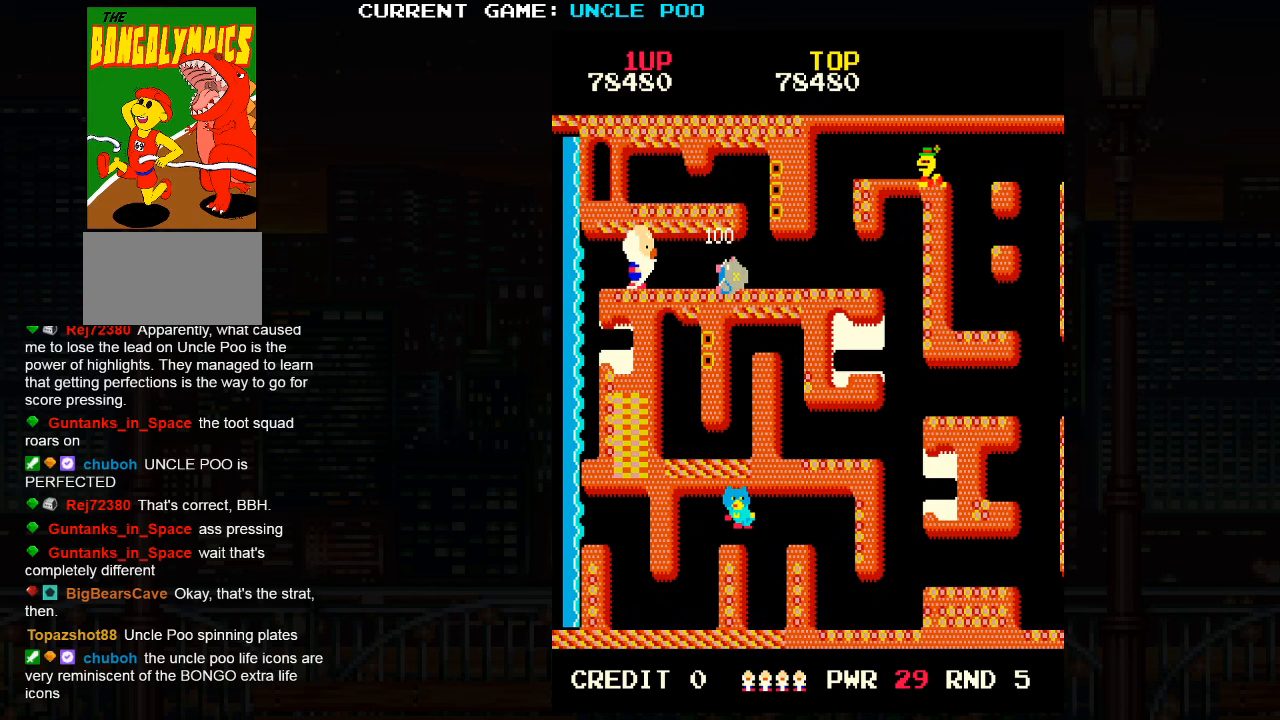
{"buttons": [], "left_stick": "right", "events": []}
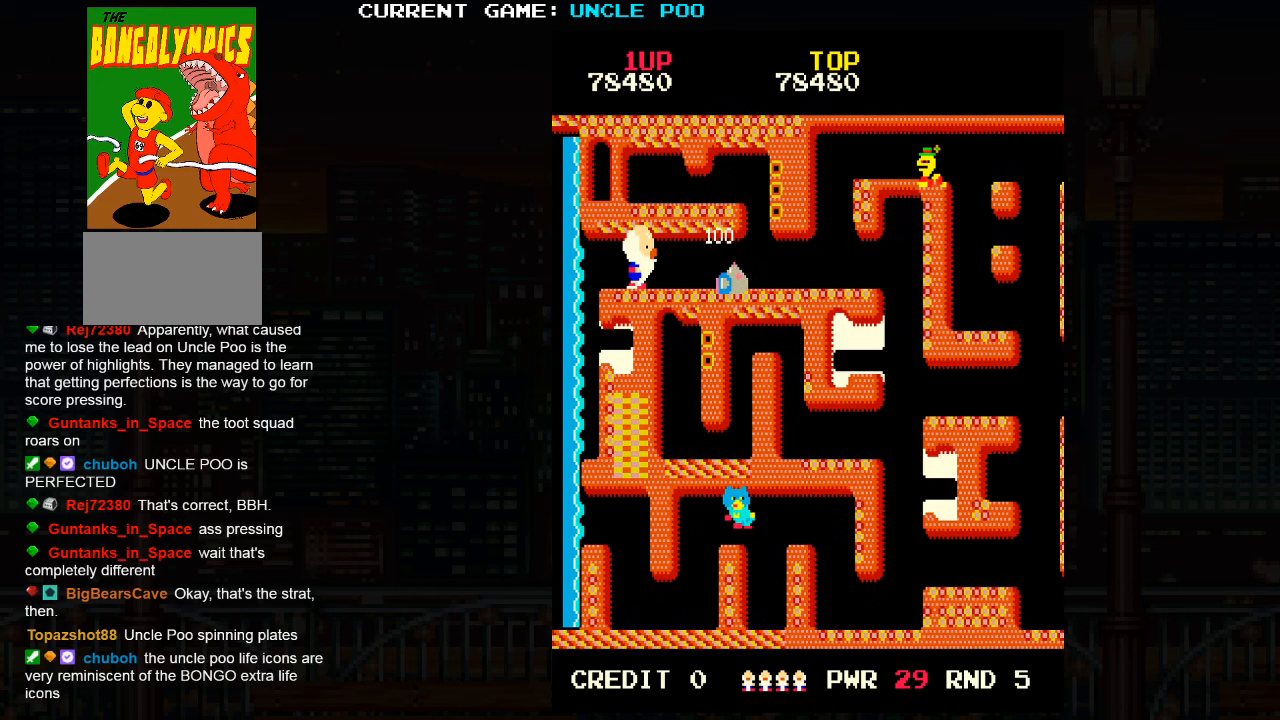
{"buttons": [], "left_stick": "right", "events": []}
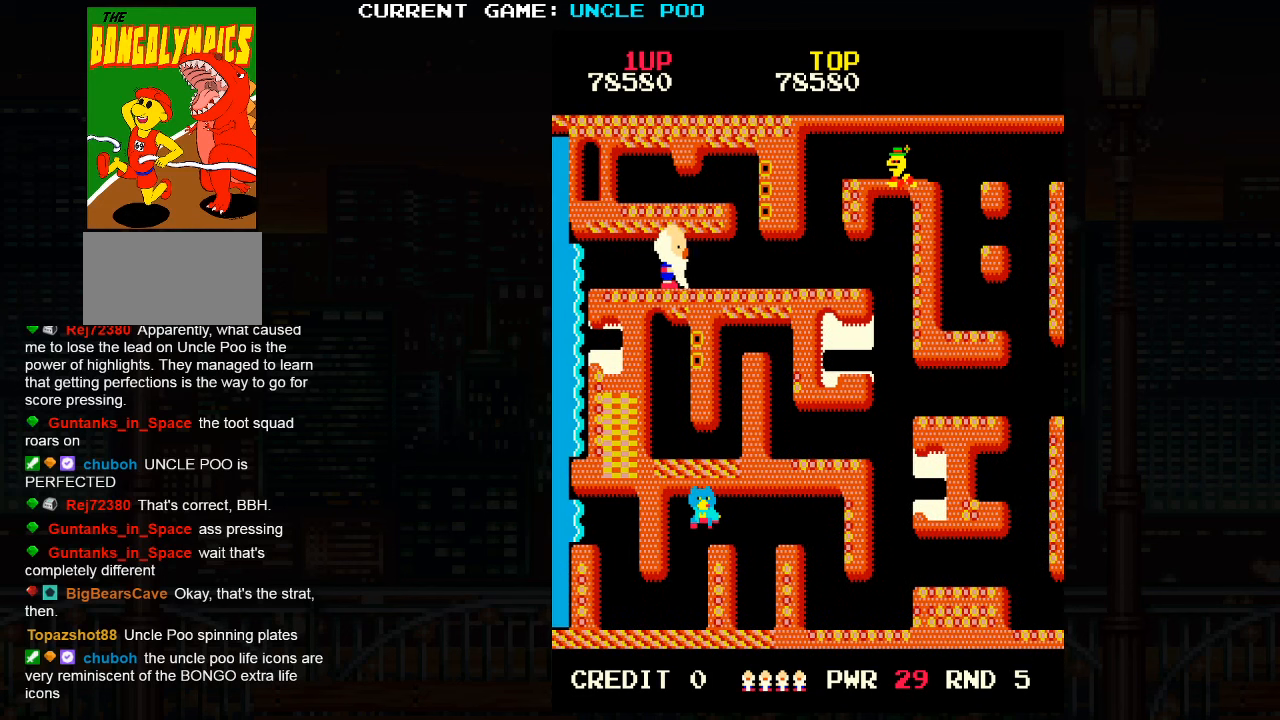
{"buttons": [], "left_stick": "right", "events": []}
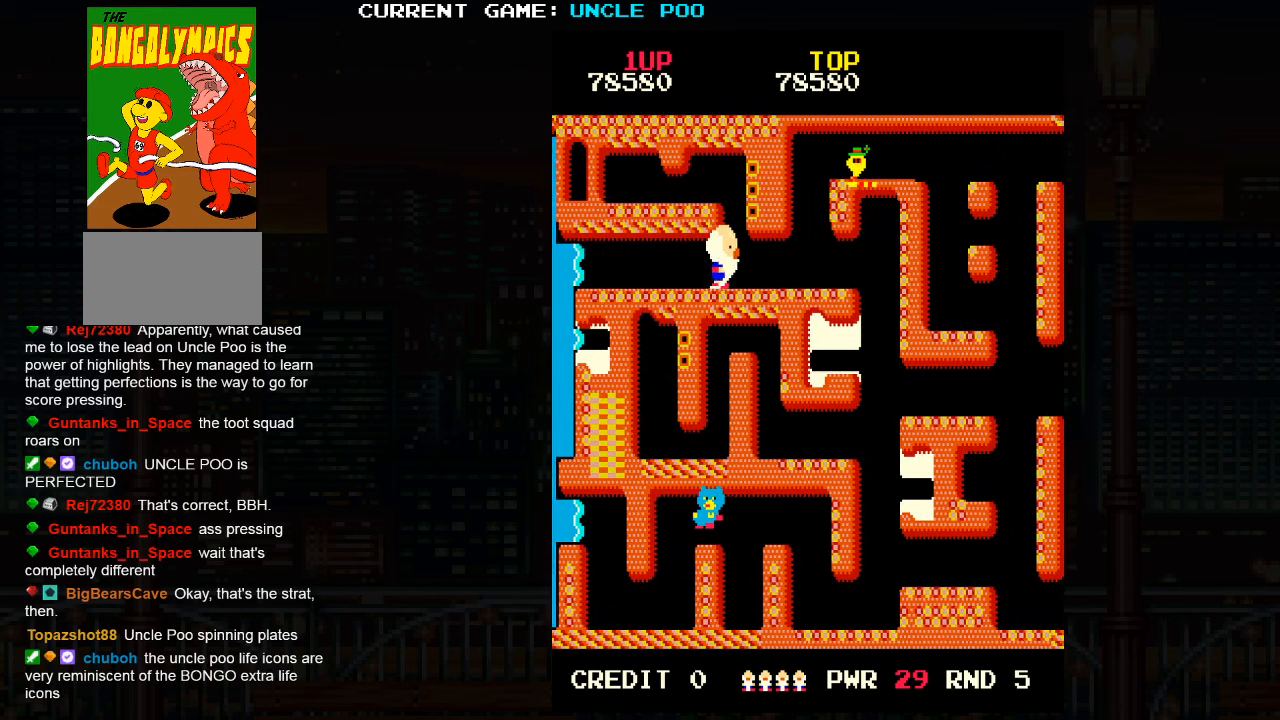
{"buttons": [], "left_stick": "right", "events": []}
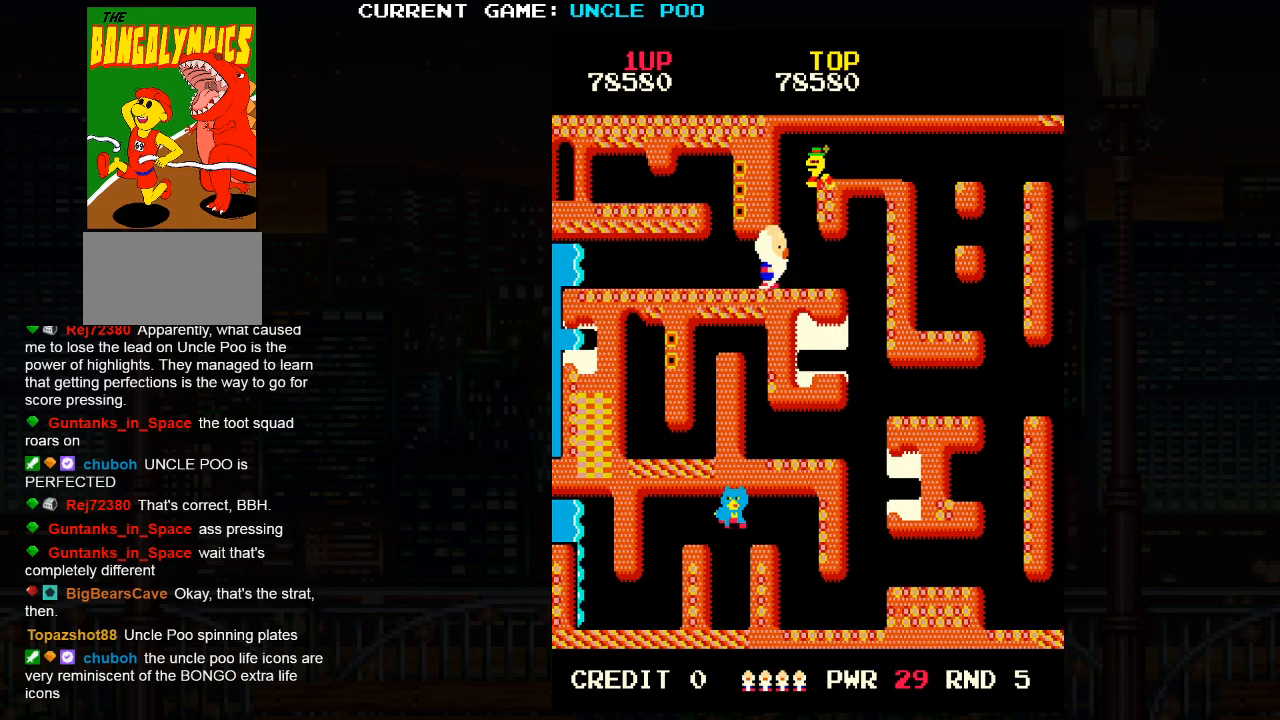
{"buttons": [], "left_stick": "down-right", "events": [[300, "left_stick", "down-right"]]}
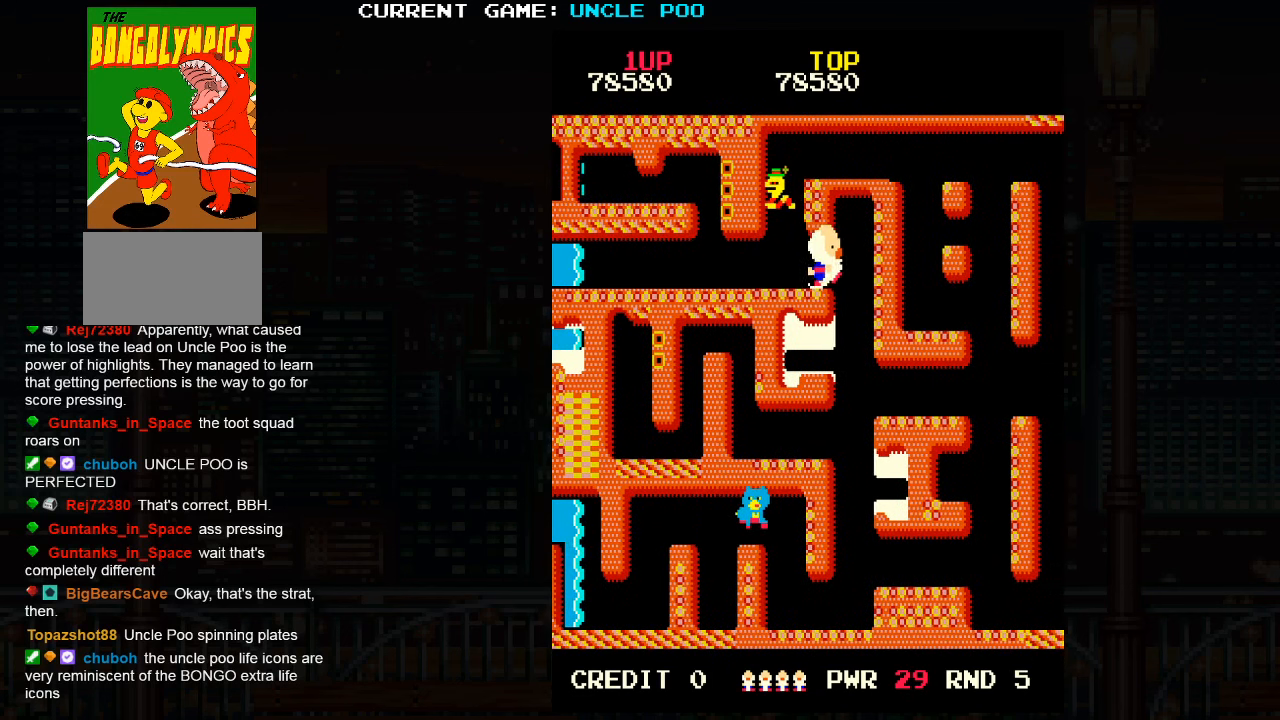
{"buttons": [], "left_stick": "down-right", "events": [[267, "left_stick", "down"], [450, "left_stick", "down-right"]]}
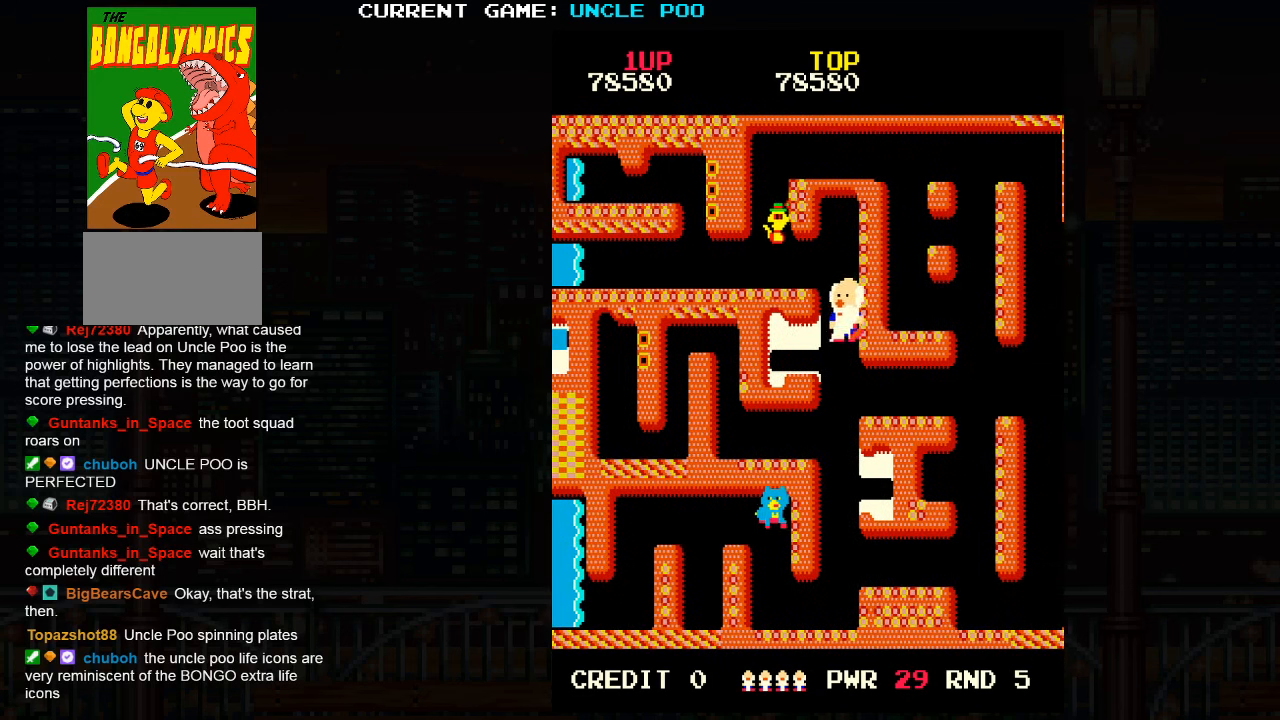
{"buttons": [], "left_stick": "right", "events": [[366, "left_stick", "right"]]}
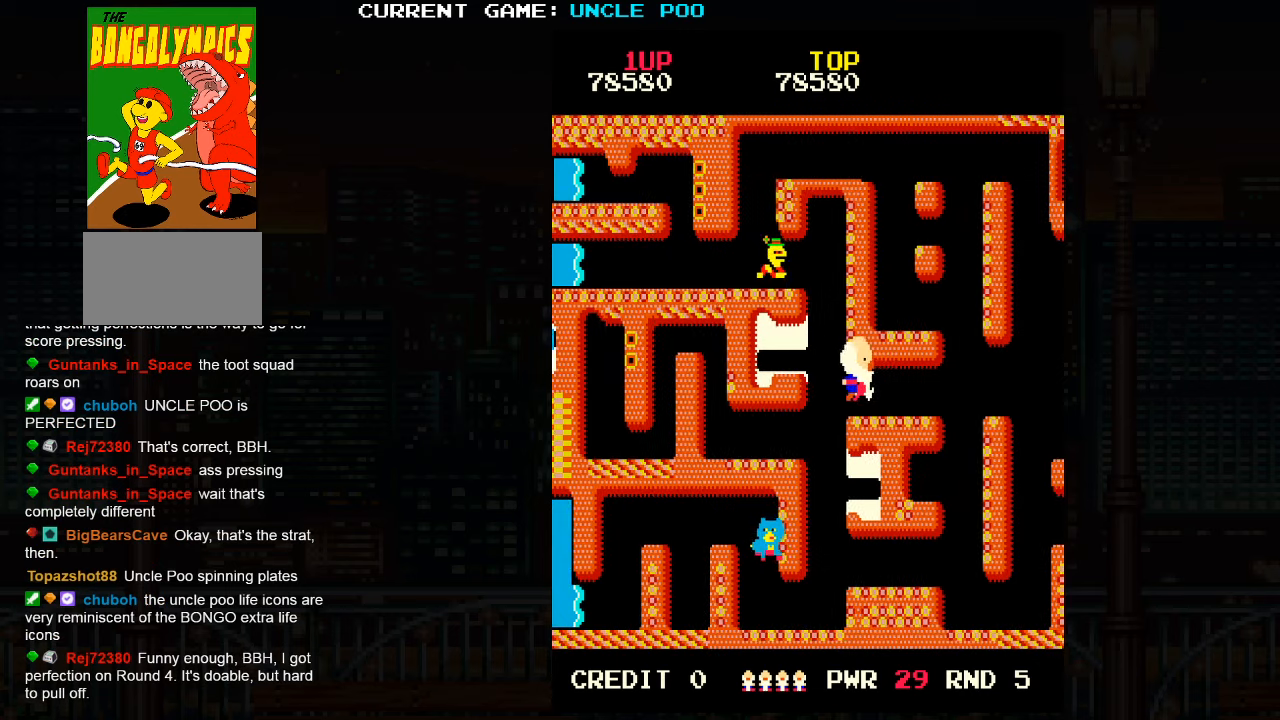
{"buttons": [], "left_stick": "right", "events": []}
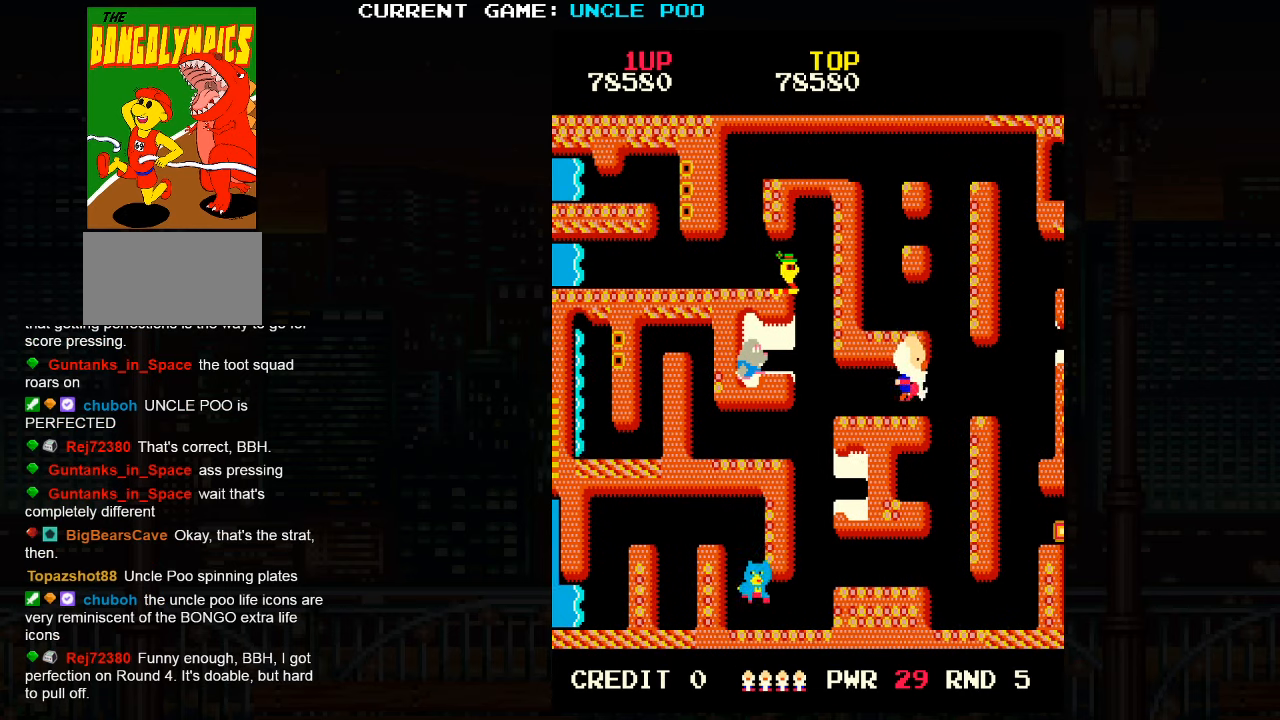
{"buttons": [], "left_stick": "center", "events": [[450, "left_stick", "center"]]}